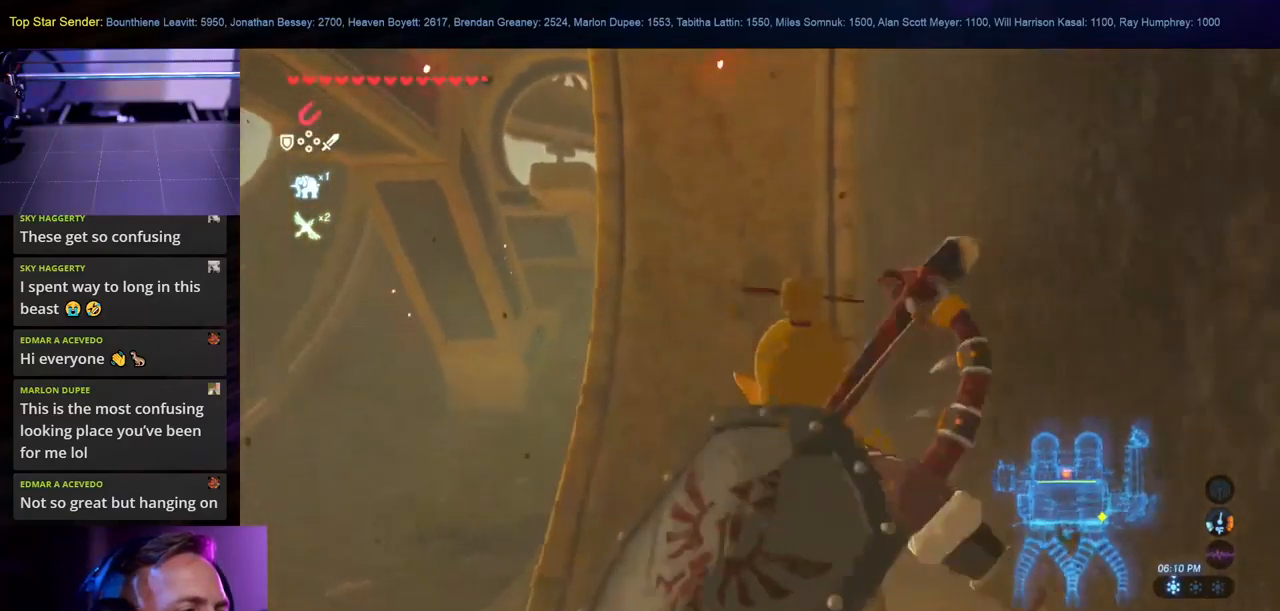
Gameplay with a controller (Nintendo layout); each line is a JSON object with the inputs held at the frame after it. "events" lists button and stick changes between this image and that frame as [ms after this image, input, new state], when the widget could be followed in between. Not read: L2 L3 R1 R2 R3.
{"buttons": [], "left_stick": "up", "right_stick": "up", "events": [[450, "right_stick", "up"]]}
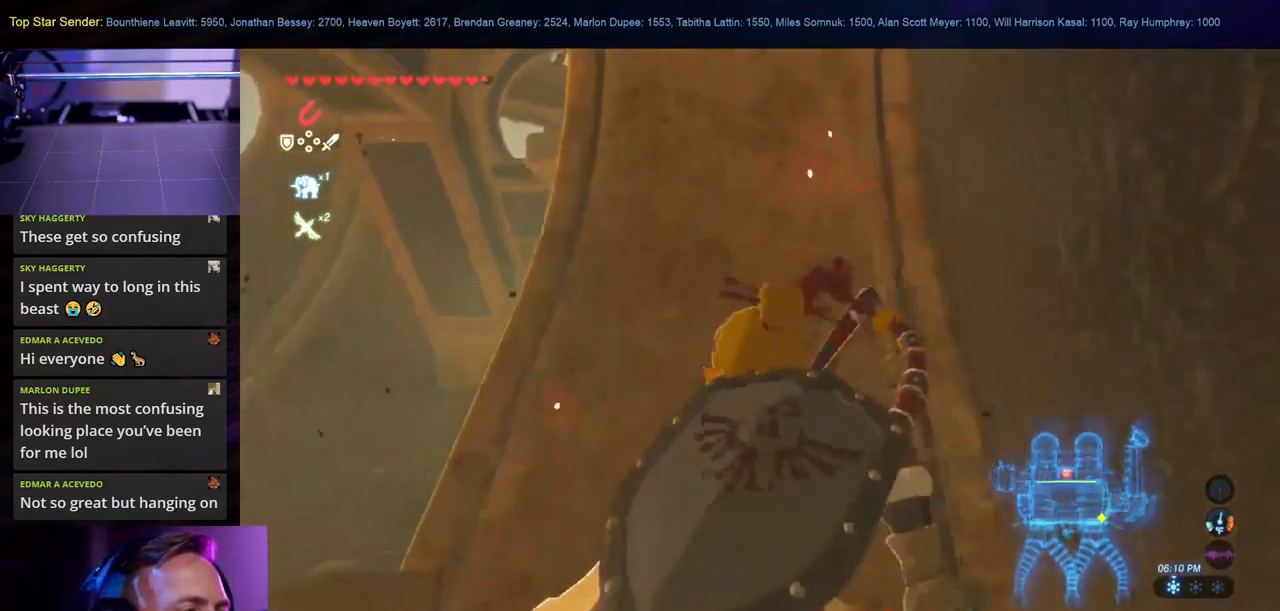
{"buttons": [], "left_stick": "up", "right_stick": "up", "events": [[417, "L1", "down"], [483, "L1", "up"]]}
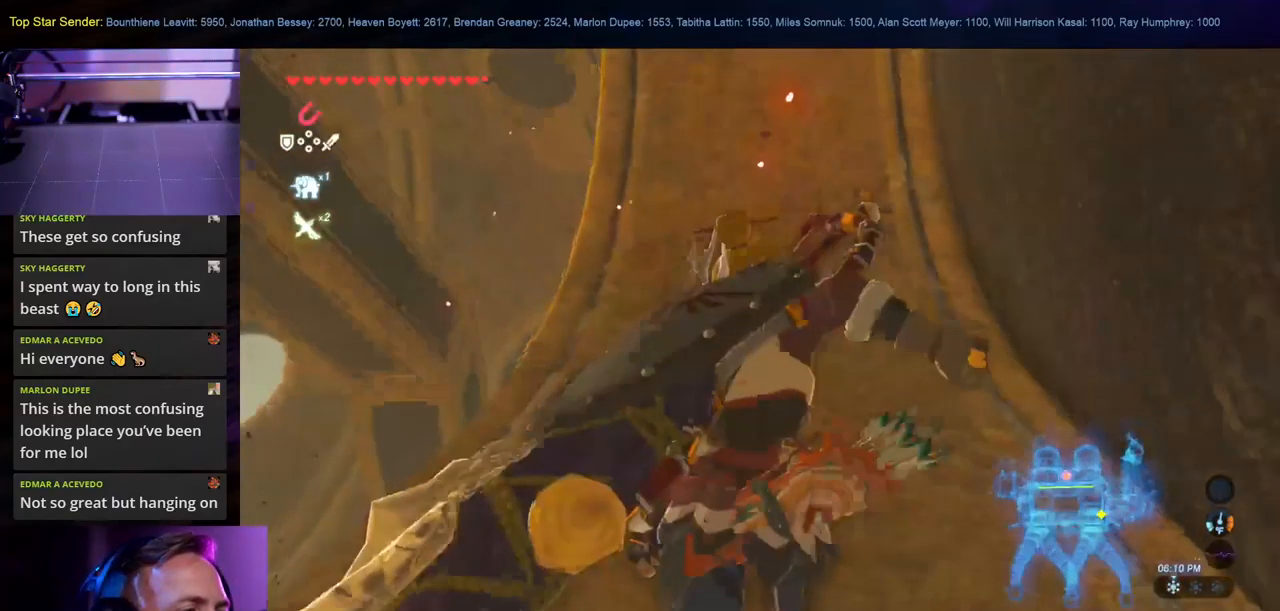
{"buttons": [], "left_stick": "up", "right_stick": "up", "events": [[17, "L1", "down"], [50, "L1", "up"]]}
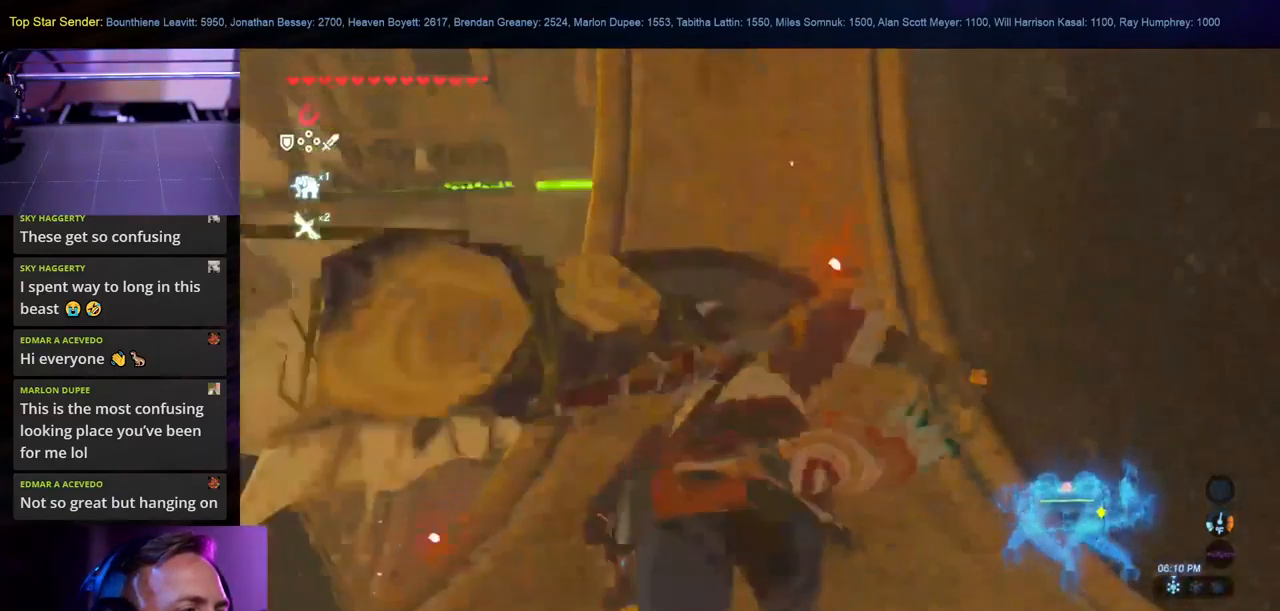
{"buttons": [], "left_stick": "up", "right_stick": "up", "events": []}
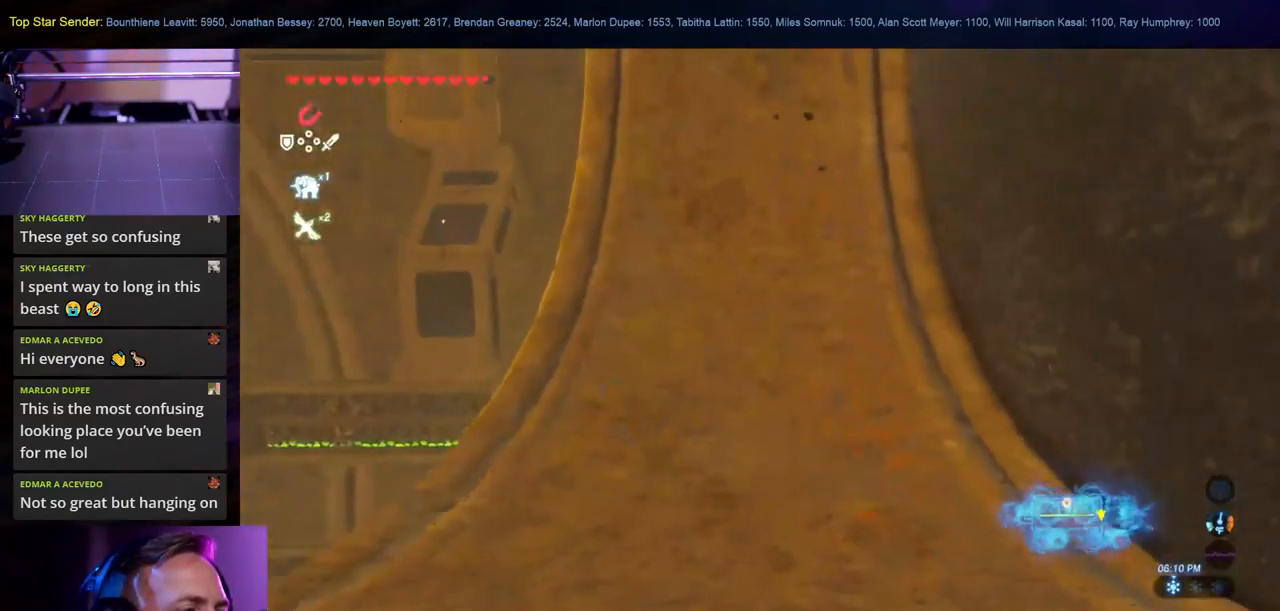
{"buttons": [], "left_stick": "center", "right_stick": "up-left", "events": [[33, "right_stick", "left"], [83, "right_stick", "down"], [117, "left_stick", "center"], [350, "right_stick", "left"], [417, "right_stick", "up-left"]]}
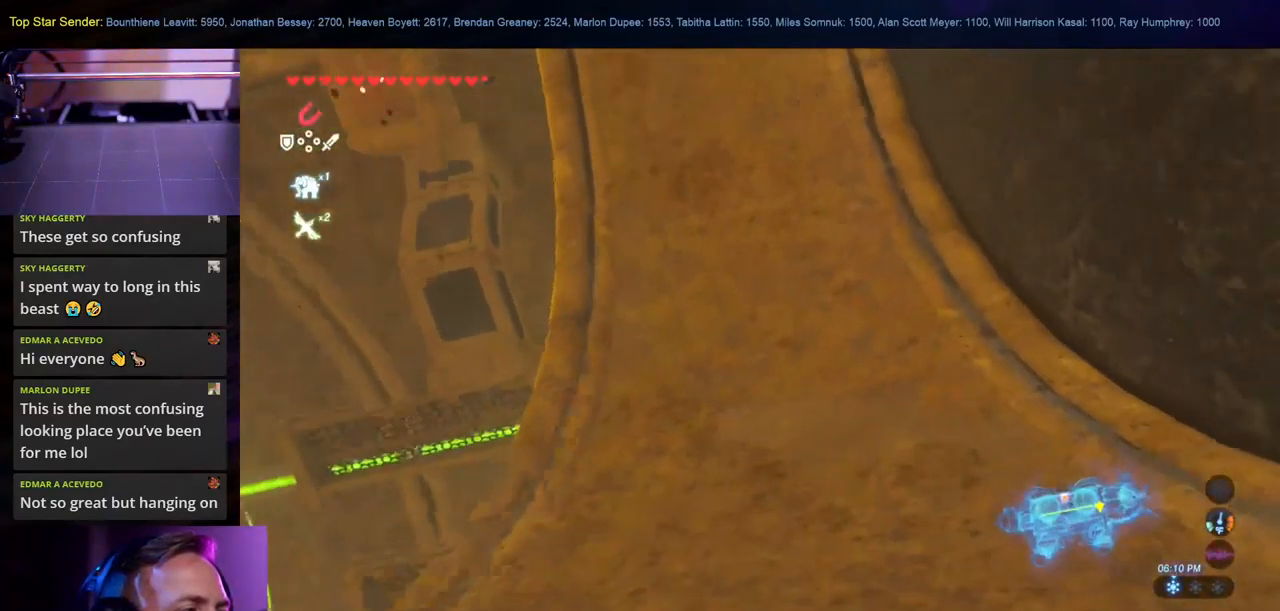
{"buttons": [], "left_stick": "center", "right_stick": "down", "events": [[133, "L1", "down"], [133, "right_stick", "left"], [217, "L1", "up"], [233, "right_stick", "down-left"], [483, "right_stick", "down"]]}
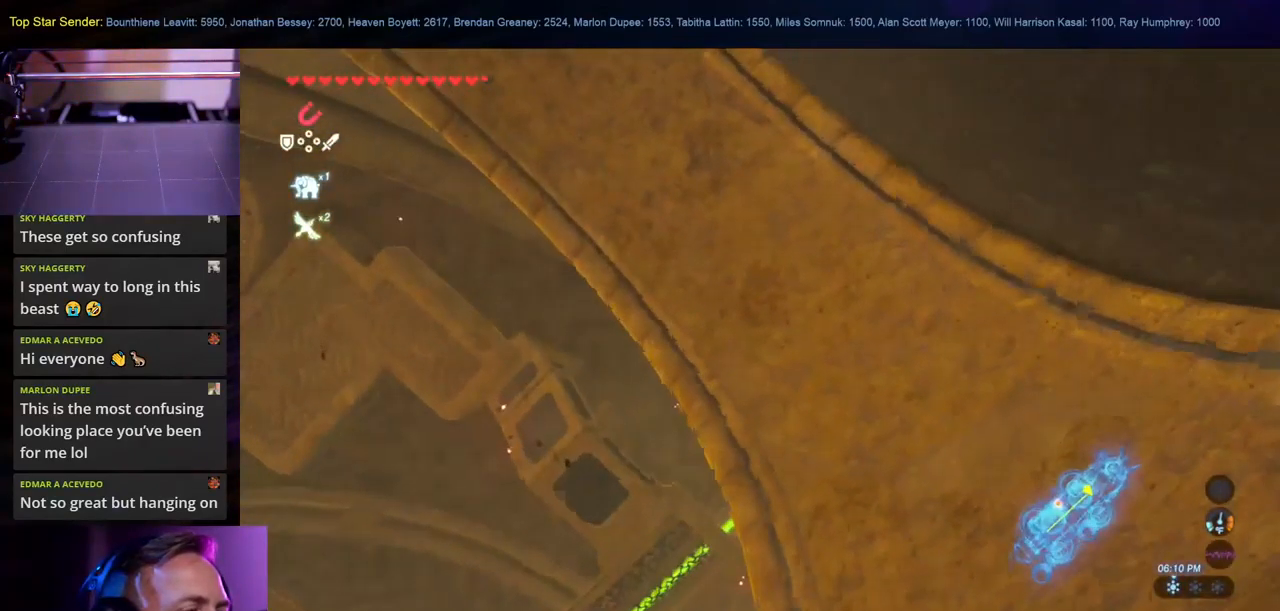
{"buttons": ["L1"], "left_stick": "center", "right_stick": "down", "events": [[467, "L1", "down"]]}
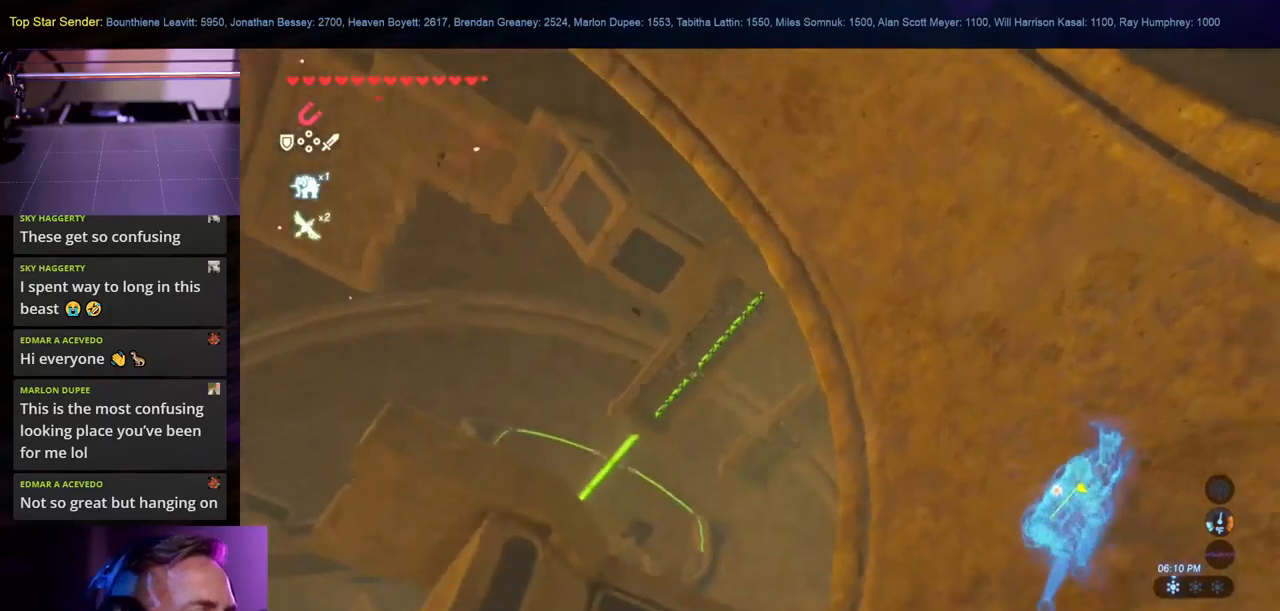
{"buttons": [], "left_stick": "center", "right_stick": "down", "events": [[50, "L1", "up"]]}
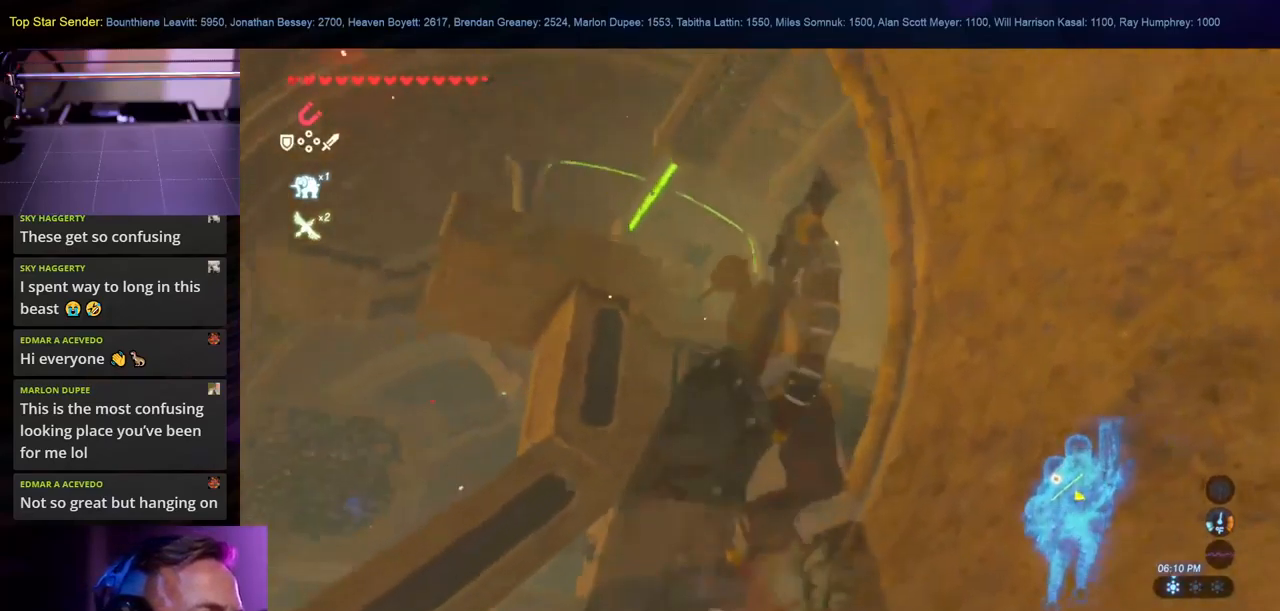
{"buttons": [], "left_stick": "center", "right_stick": "down", "events": [[84, "right_stick", "down-left"], [300, "right_stick", "down"]]}
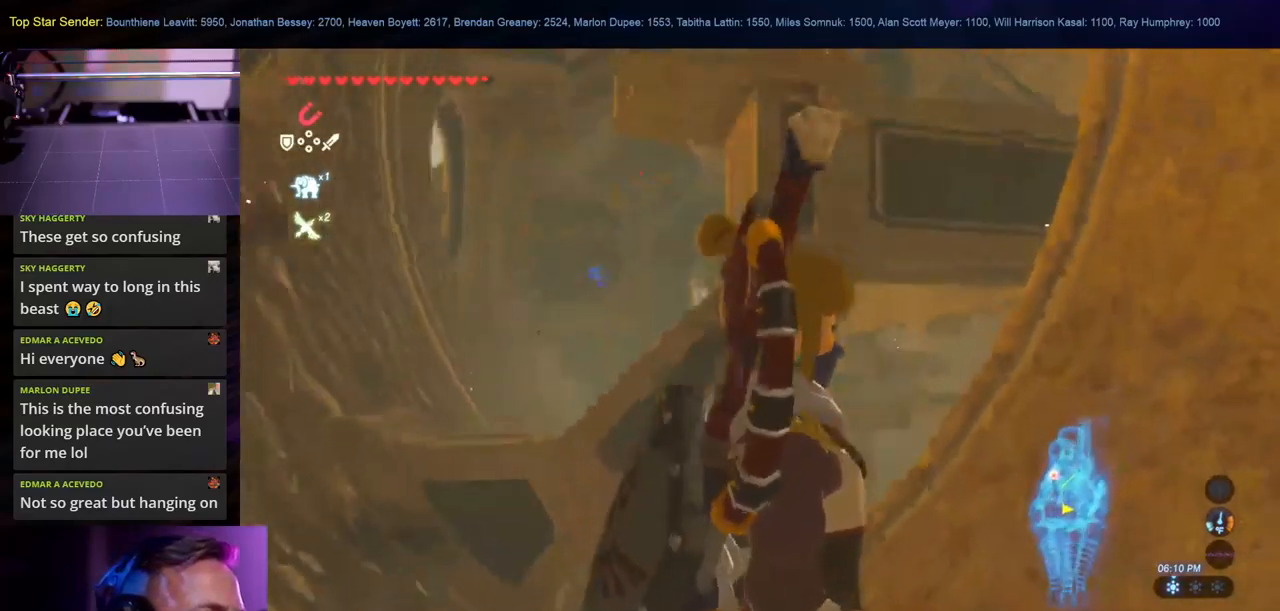
{"buttons": [], "left_stick": "center", "right_stick": "up-right", "events": [[284, "right_stick", "center"], [450, "right_stick", "up-right"]]}
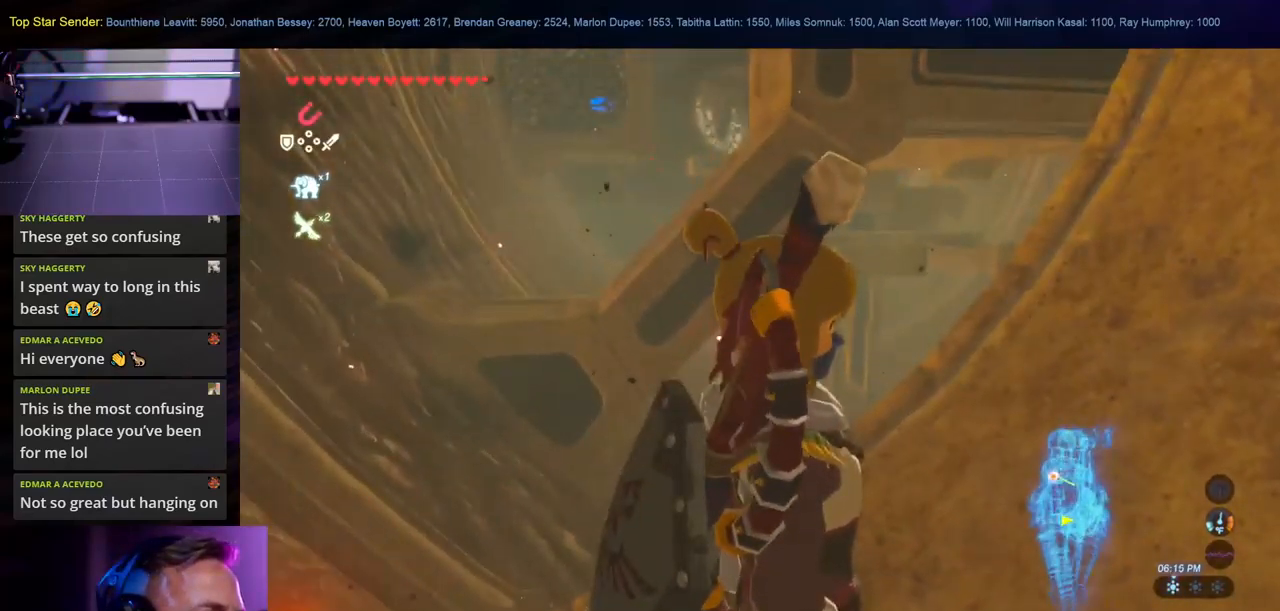
{"buttons": [], "left_stick": "center", "right_stick": "right", "events": [[100, "right_stick", "right"], [234, "right_stick", "center"], [284, "right_stick", "right"]]}
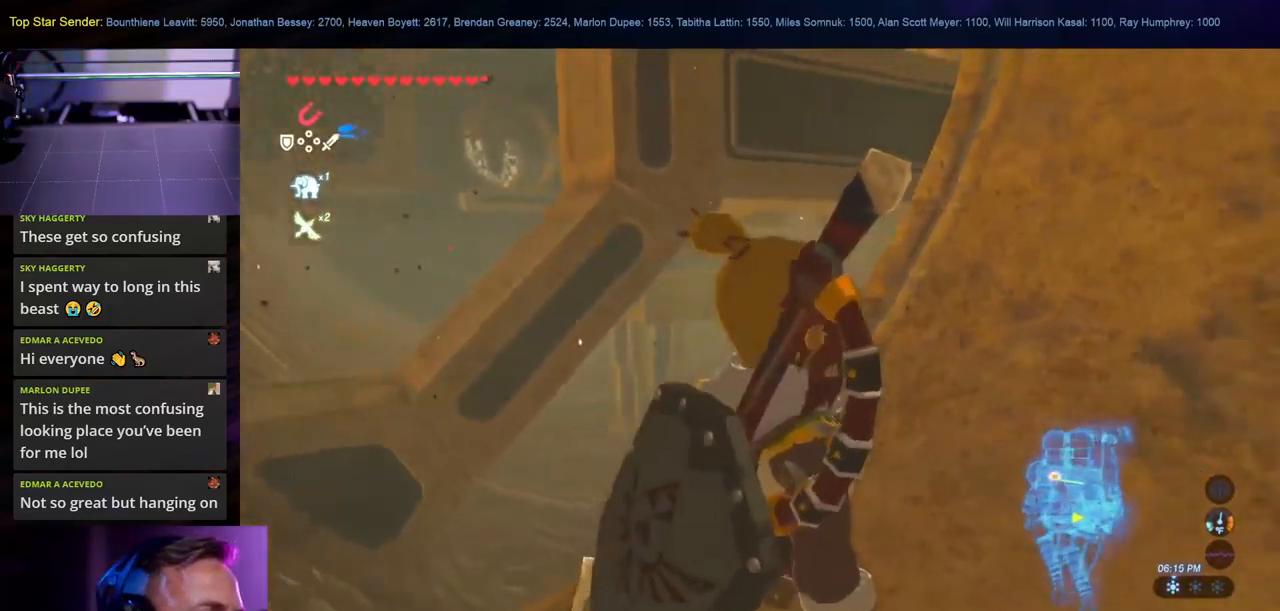
{"buttons": [], "left_stick": "center", "right_stick": "center", "events": [[367, "right_stick", "center"]]}
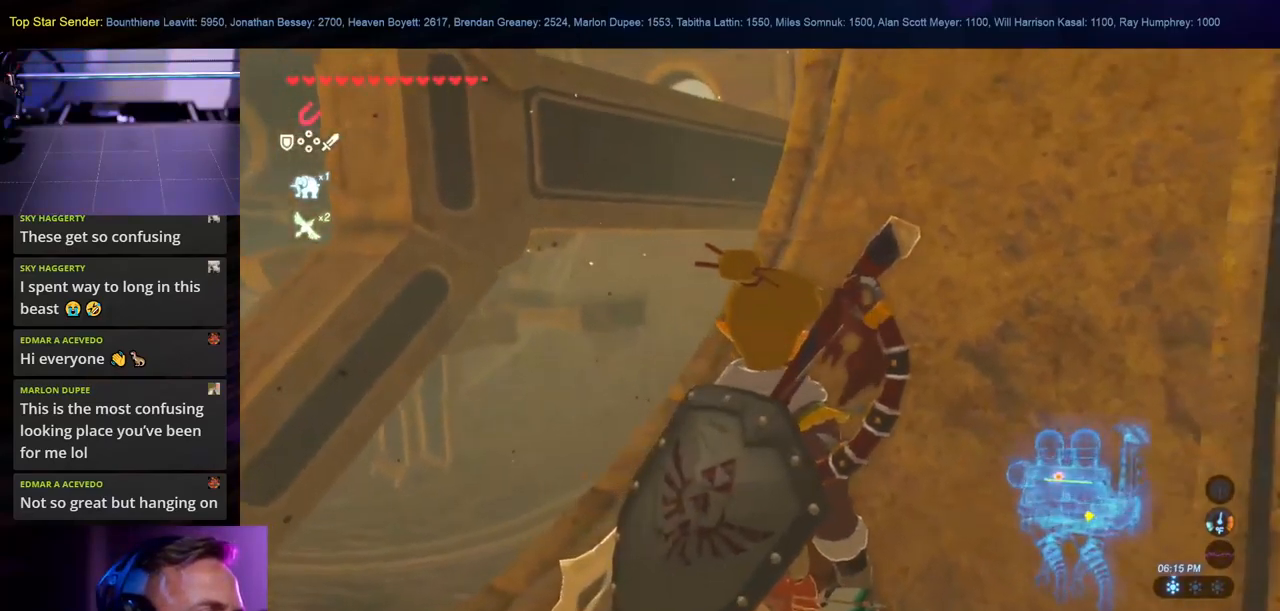
{"buttons": [], "left_stick": "center", "right_stick": "center"}
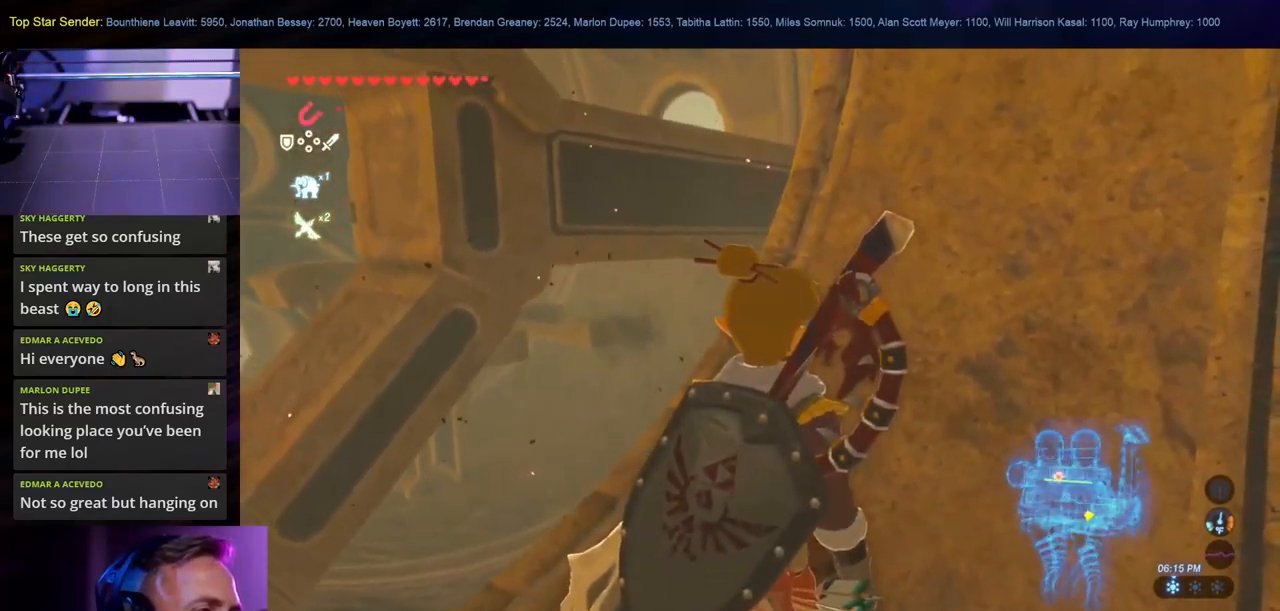
{"buttons": [], "left_stick": "center", "right_stick": "center"}
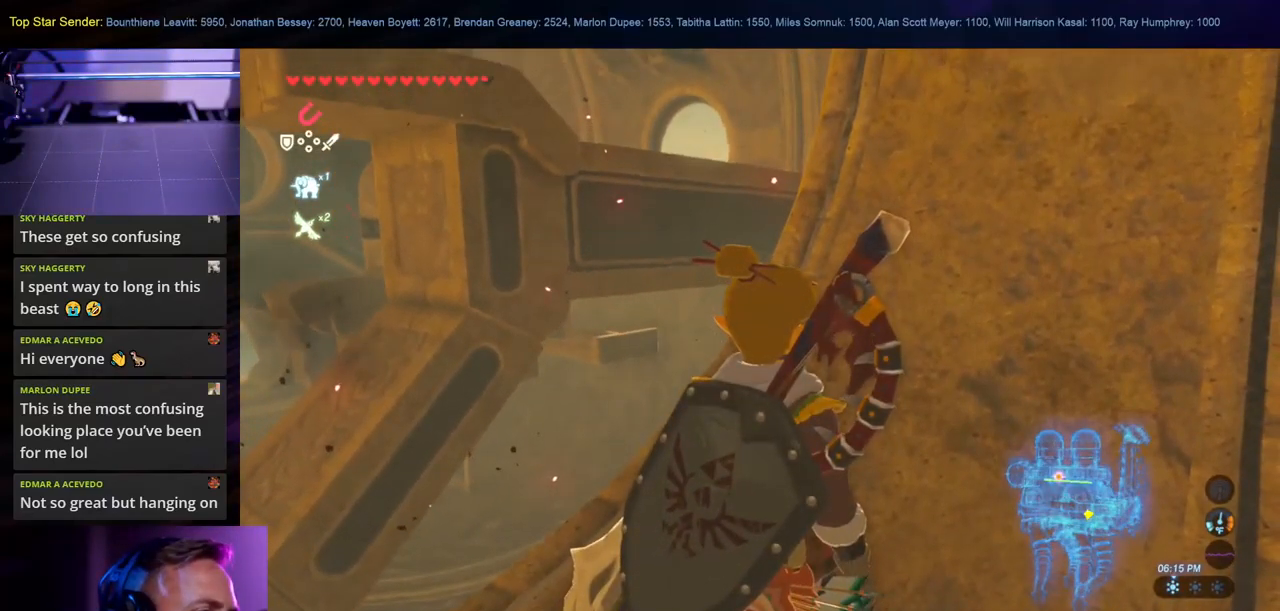
{"buttons": [], "left_stick": "center", "right_stick": "center", "events": []}
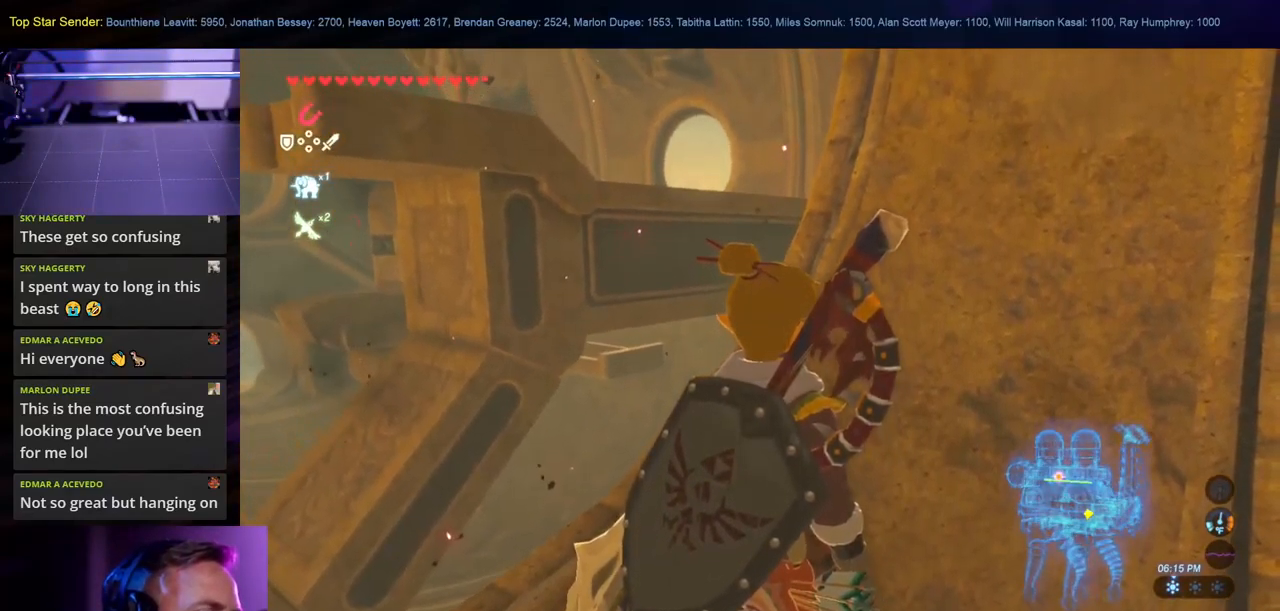
{"buttons": [], "left_stick": "center", "right_stick": "center", "events": []}
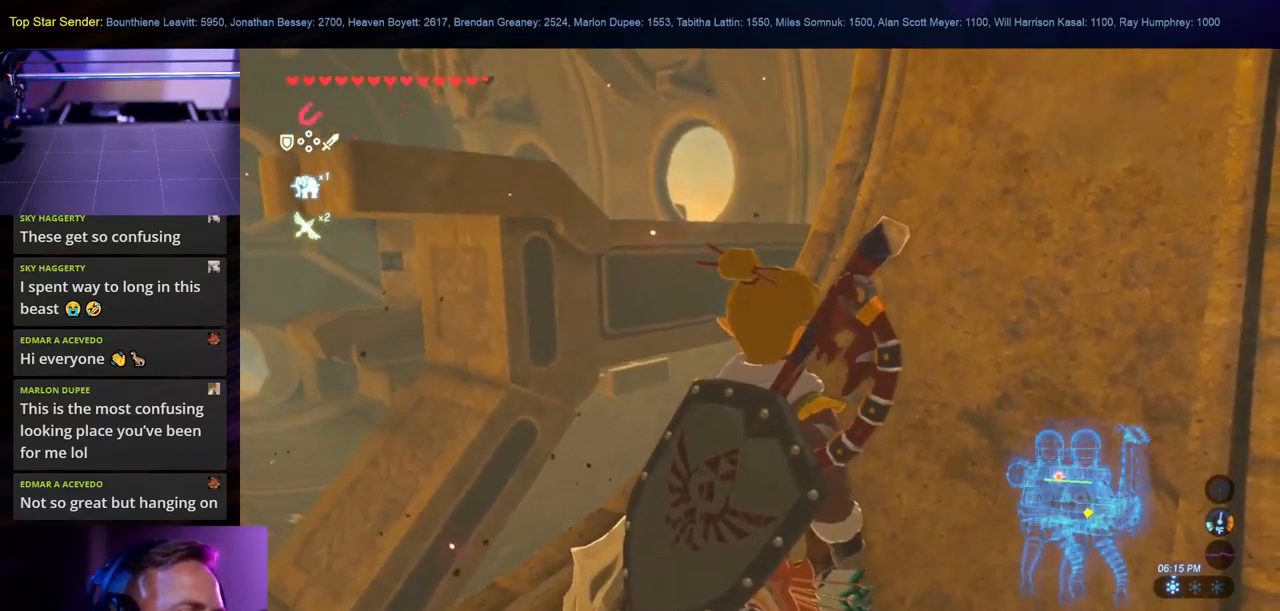
{"buttons": ["L1"], "left_stick": "center", "right_stick": "center", "events": [[383, "L1", "down"]]}
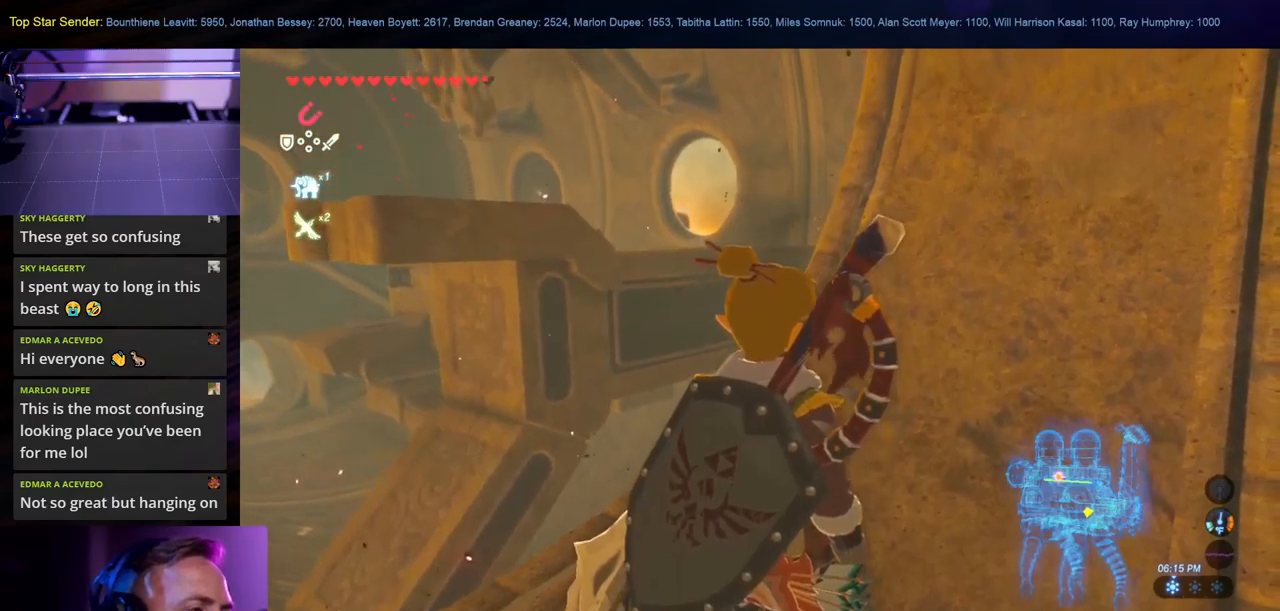
{"buttons": [], "left_stick": "center", "right_stick": "center", "events": [[316, "L1", "up"]]}
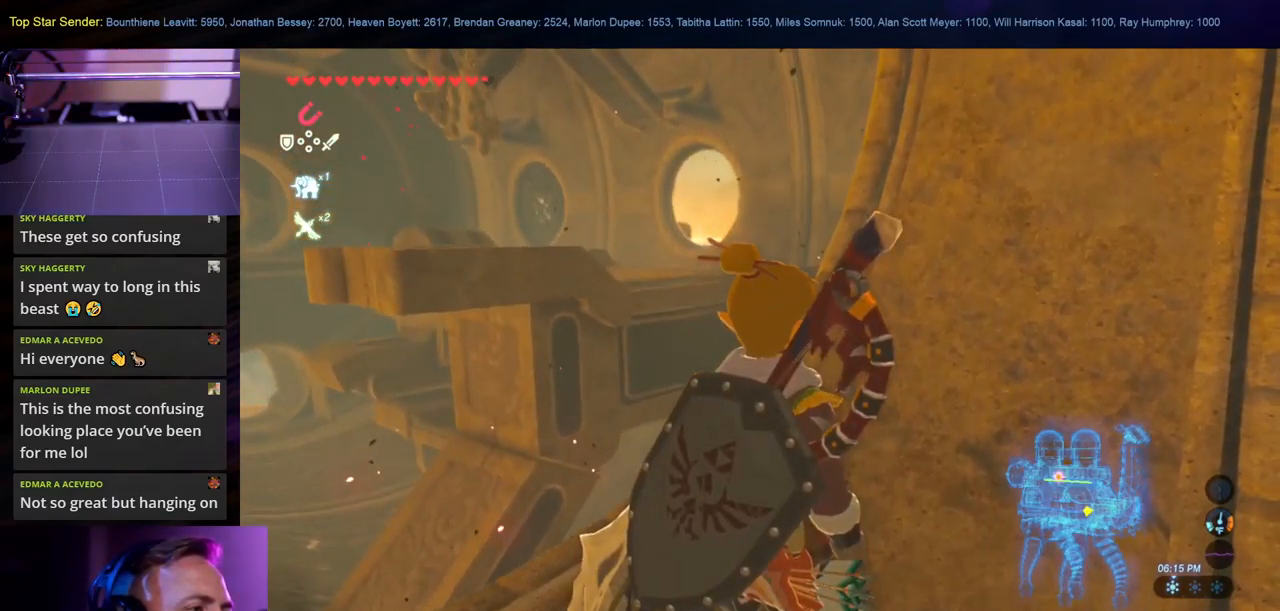
{"buttons": [], "left_stick": "center", "right_stick": "center", "events": []}
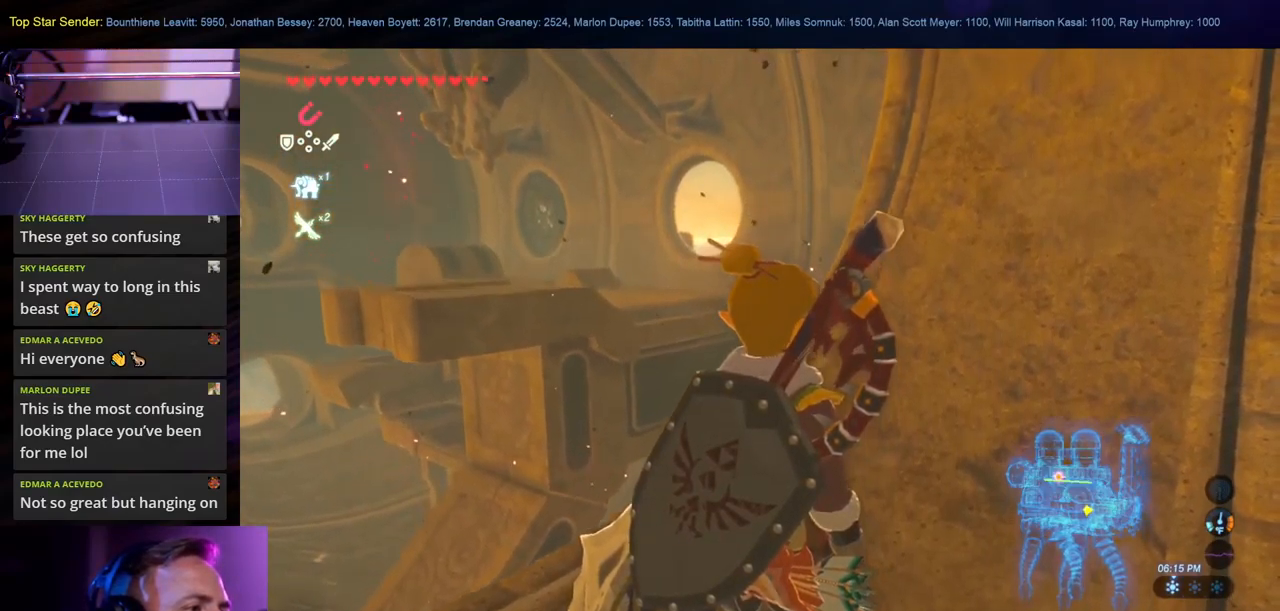
{"buttons": [], "left_stick": "center", "right_stick": "up-left", "events": [[16, "right_stick", "down"], [283, "right_stick", "center"], [483, "right_stick", "up-left"]]}
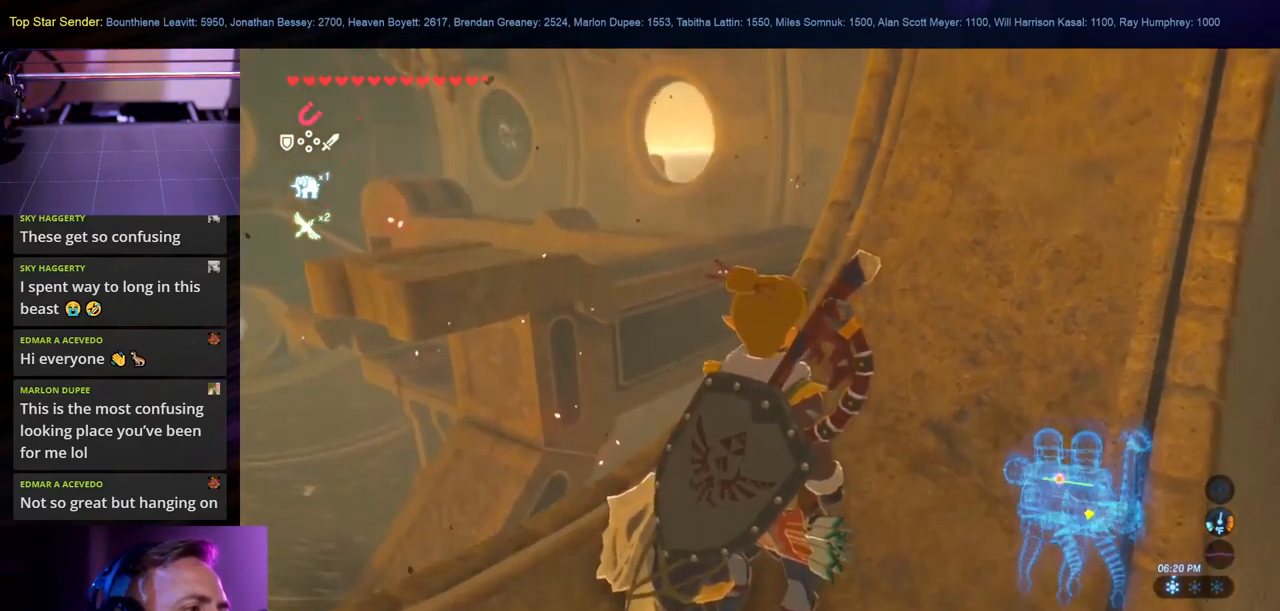
{"buttons": [], "left_stick": "center", "right_stick": "center", "events": [[116, "right_stick", "up"], [366, "right_stick", "center"]]}
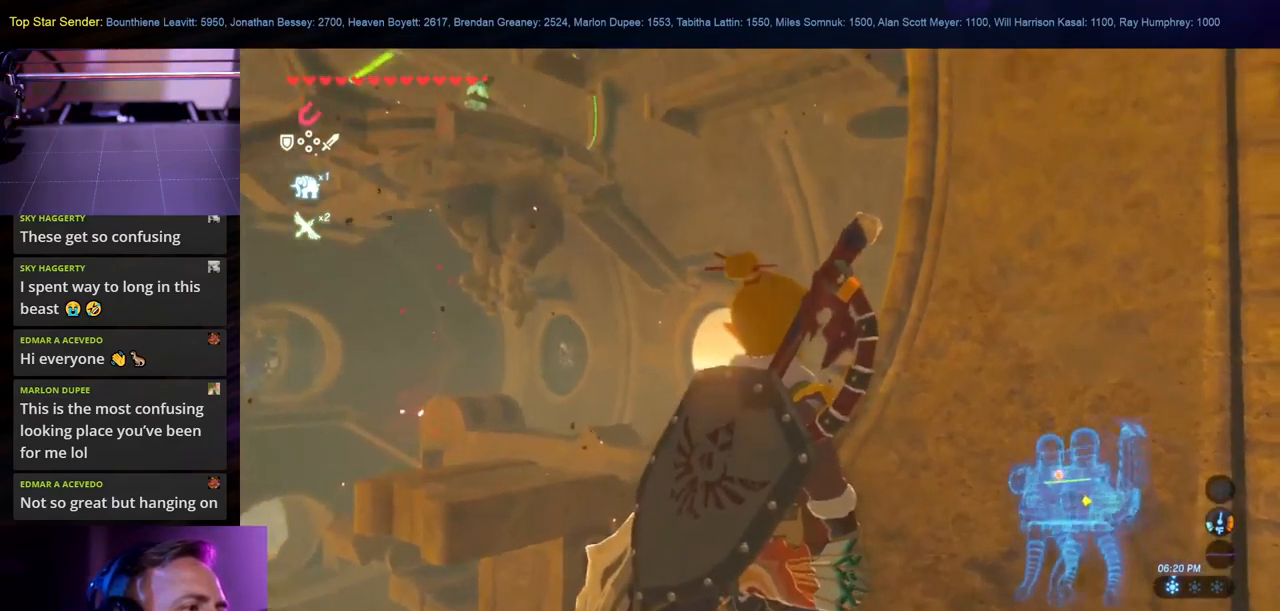
{"buttons": [], "left_stick": "center", "right_stick": "center", "events": []}
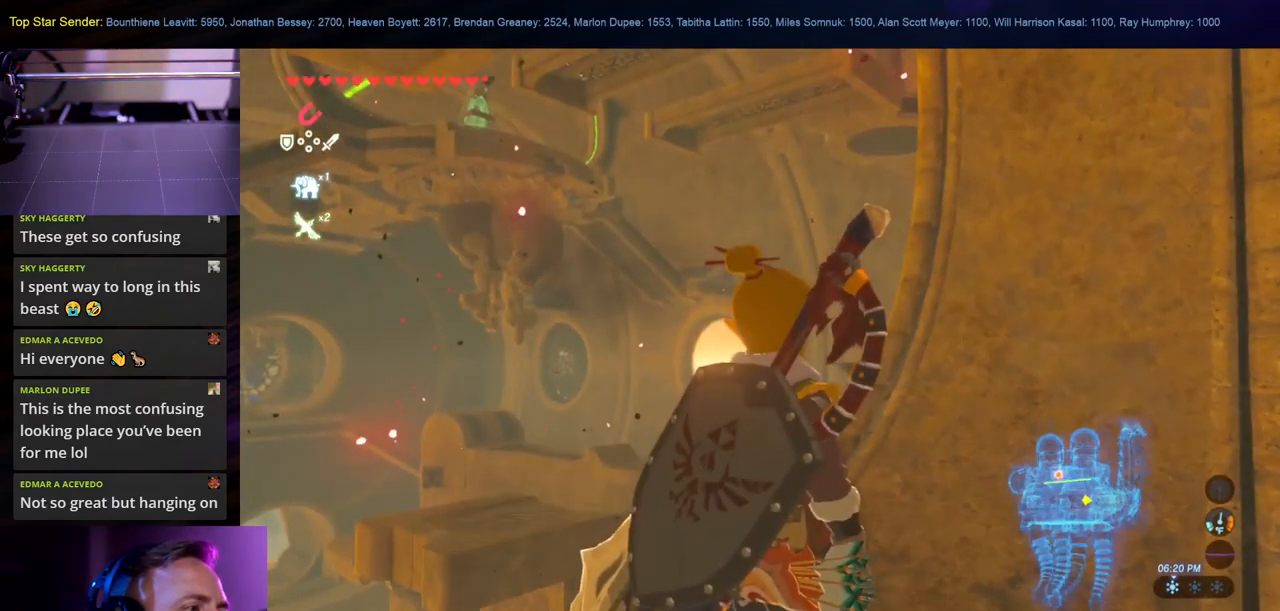
{"buttons": [], "left_stick": "center", "right_stick": "center"}
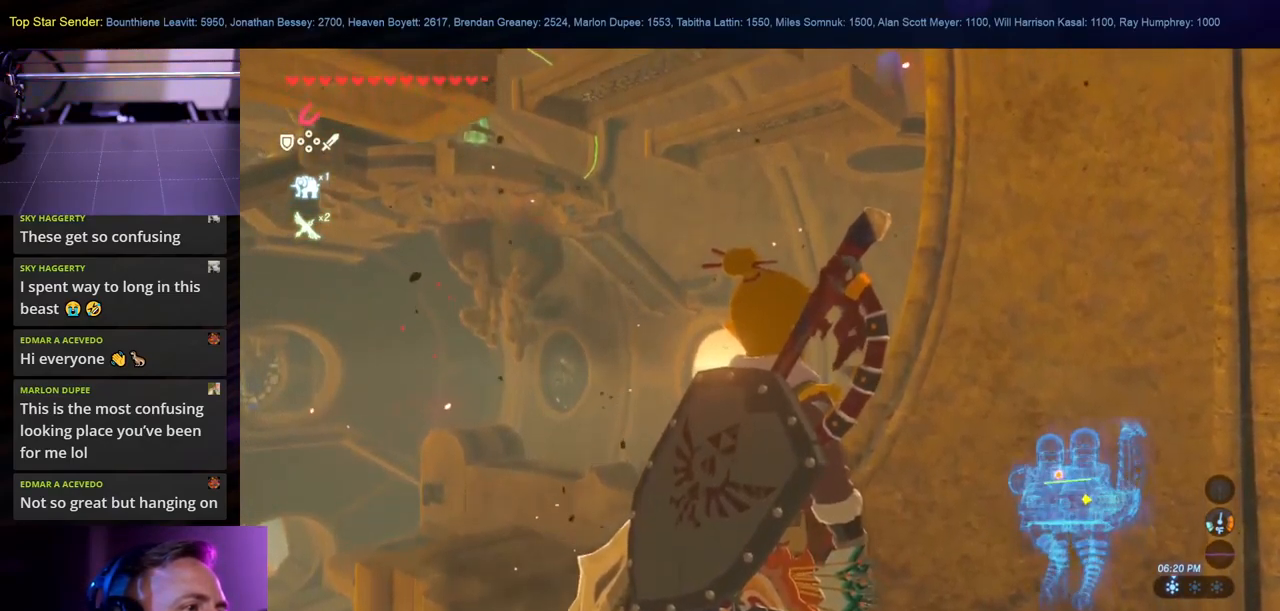
{"buttons": ["L1"], "left_stick": "center", "right_stick": "center"}
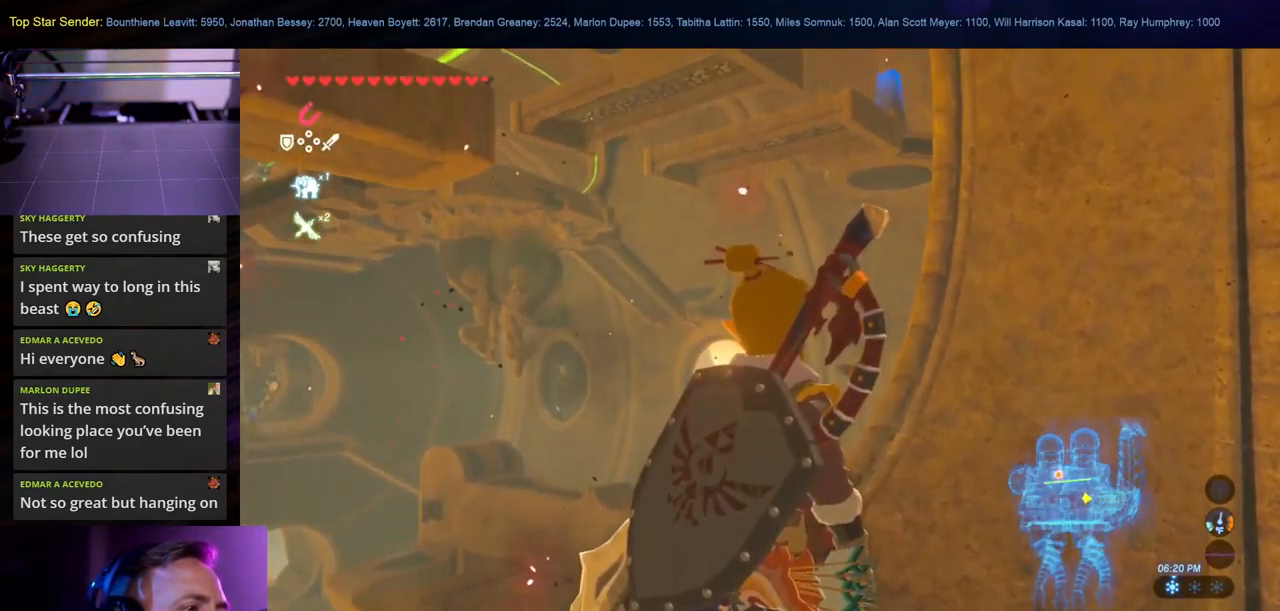
{"buttons": ["L1"], "left_stick": "center", "right_stick": "center", "events": []}
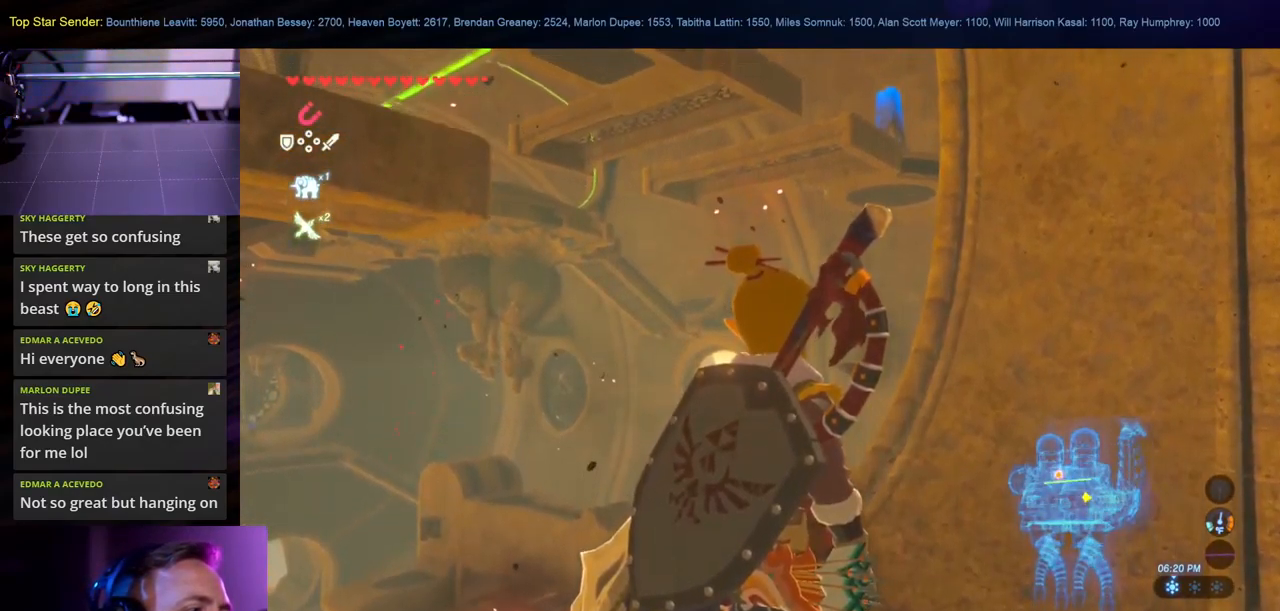
{"buttons": [], "left_stick": "center", "right_stick": "center", "events": [[483, "L1", "up"]]}
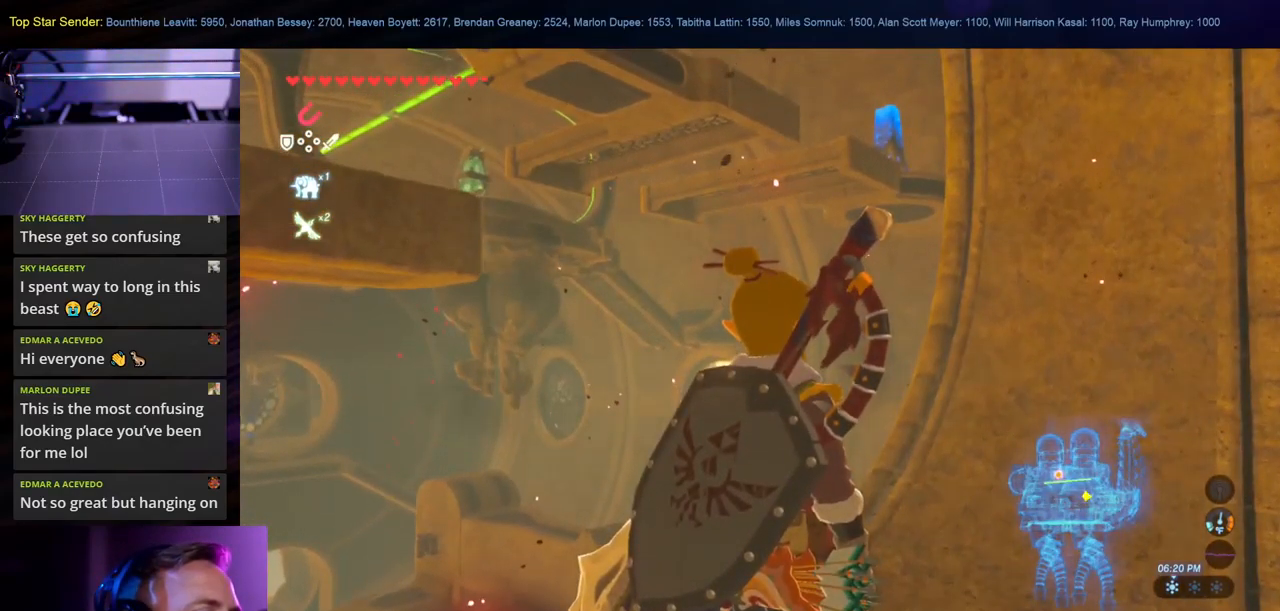
{"buttons": [], "left_stick": "center", "right_stick": "center"}
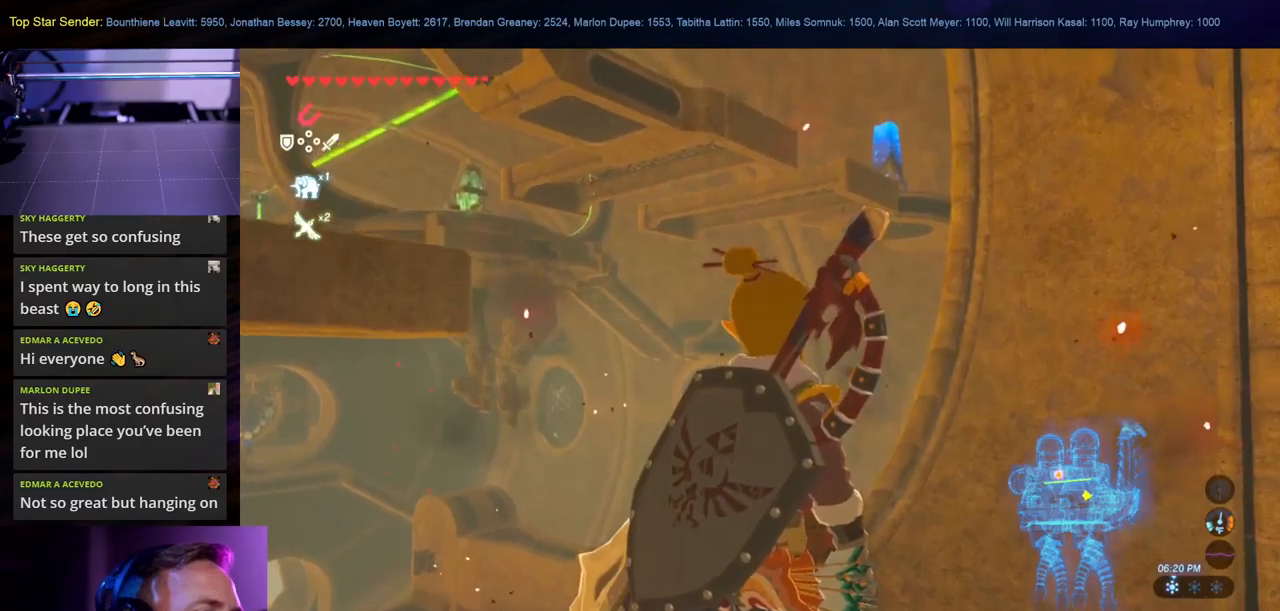
{"buttons": [], "left_stick": "center", "right_stick": "center", "events": [[183, "L1", "down"], [450, "L1", "up"]]}
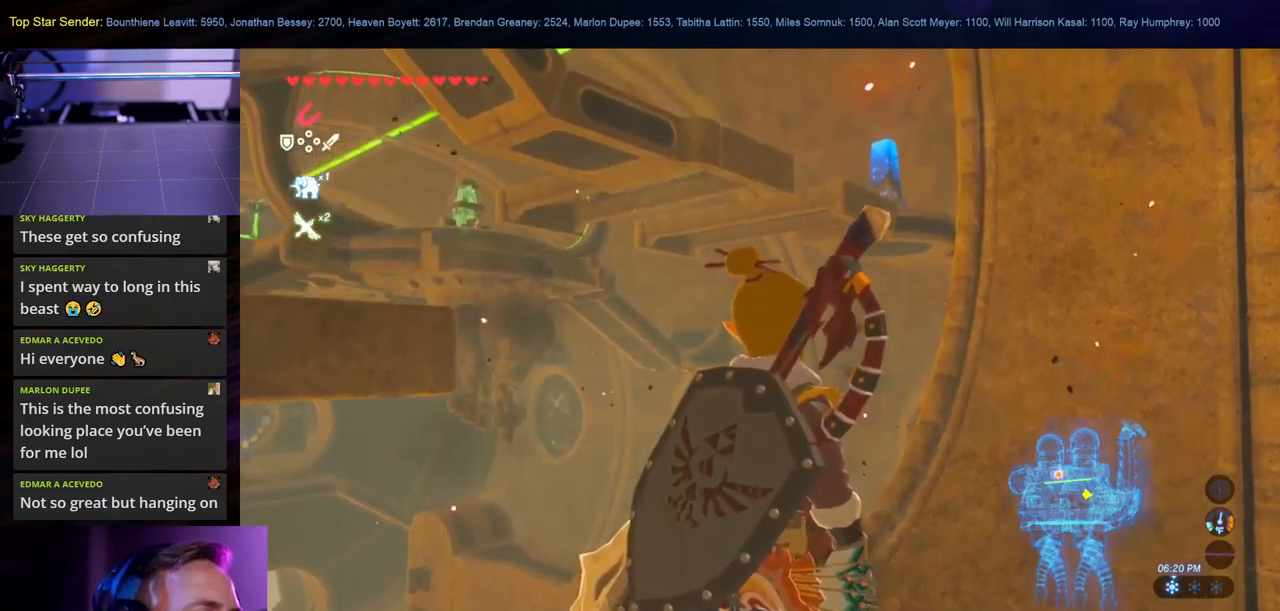
{"buttons": [], "left_stick": "center", "right_stick": "center", "events": []}